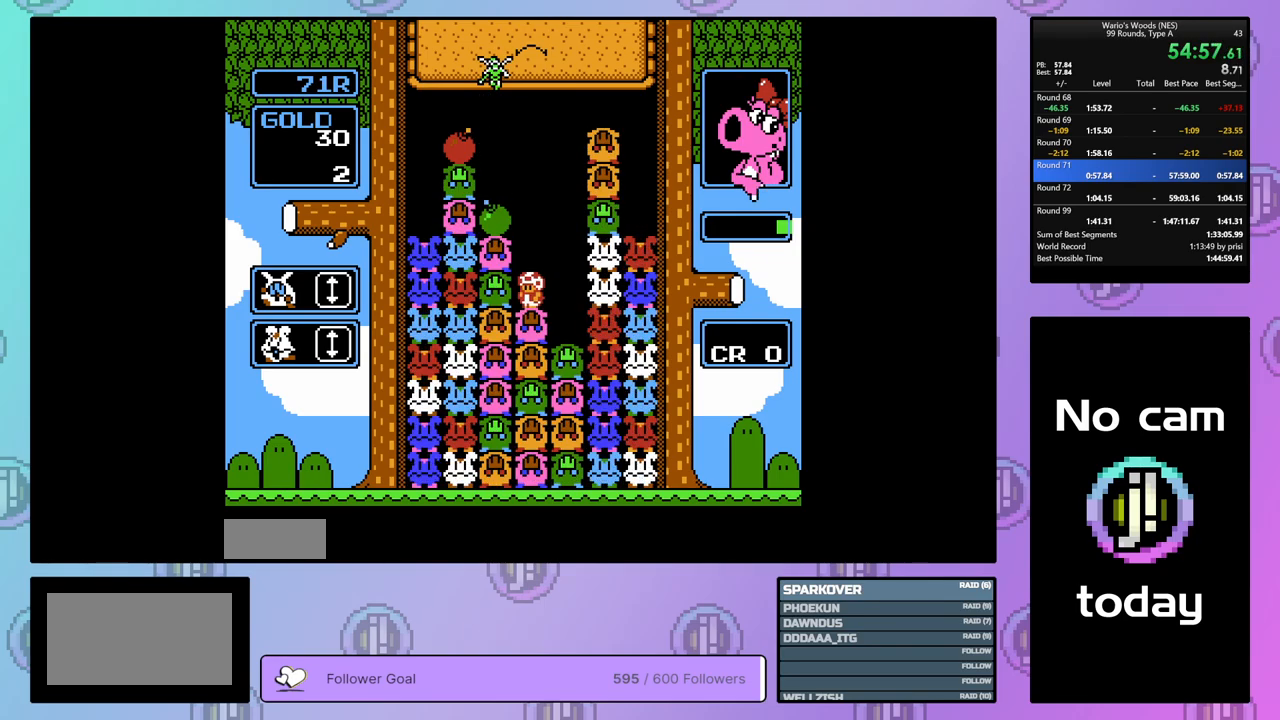
Gameplay with a controller (Nintendo layout); each line is a JSON object with the inputs held at the frame after it. "events" lists button and stick changes between this image and that frame as [ms after this image, input, new state], when the widget could be followed in between. Not read: L3 R3.
{"buttons": ["DPAD_RIGHT"], "events": [[133, "DPAD_RIGHT", "down"], [200, "B", "up"], [250, "DPAD_RIGHT", "up"], [300, "B", "down"], [367, "DPAD_RIGHT", "down"], [400, "B", "up"]]}
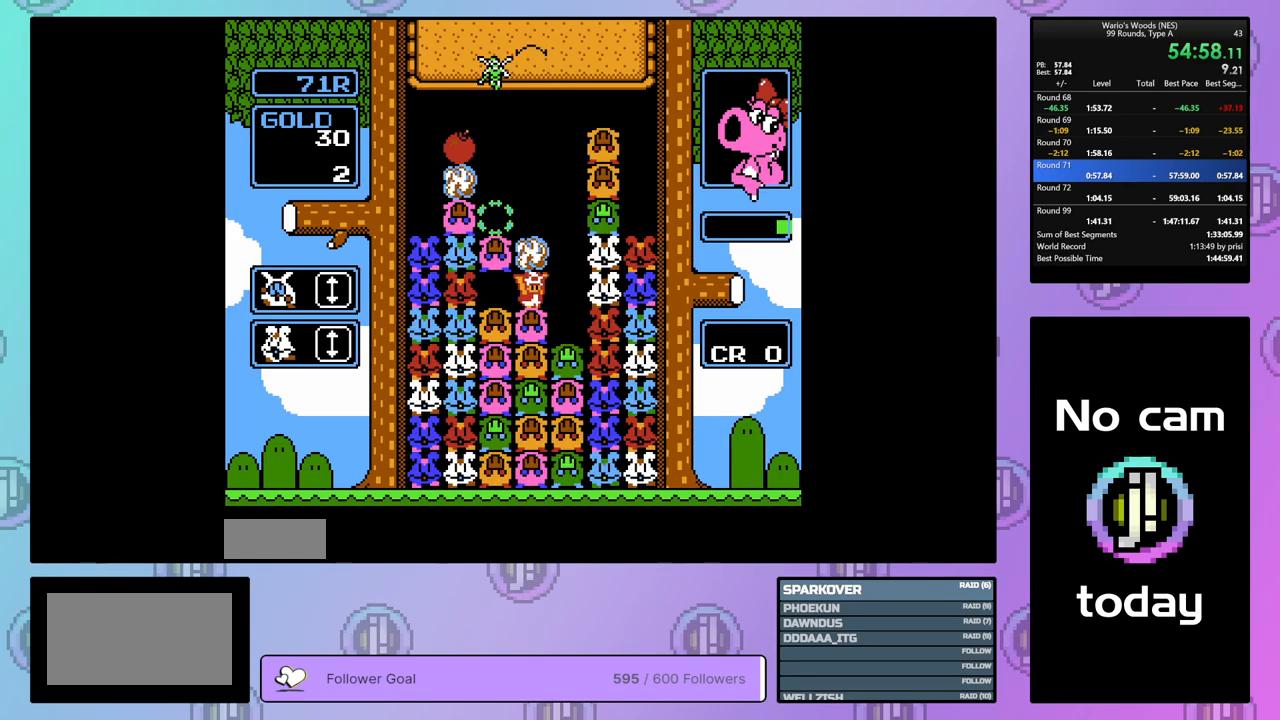
{"buttons": [], "events": [[150, "DPAD_RIGHT", "up"], [383, "DPAD_RIGHT", "down"], [483, "DPAD_RIGHT", "up"]]}
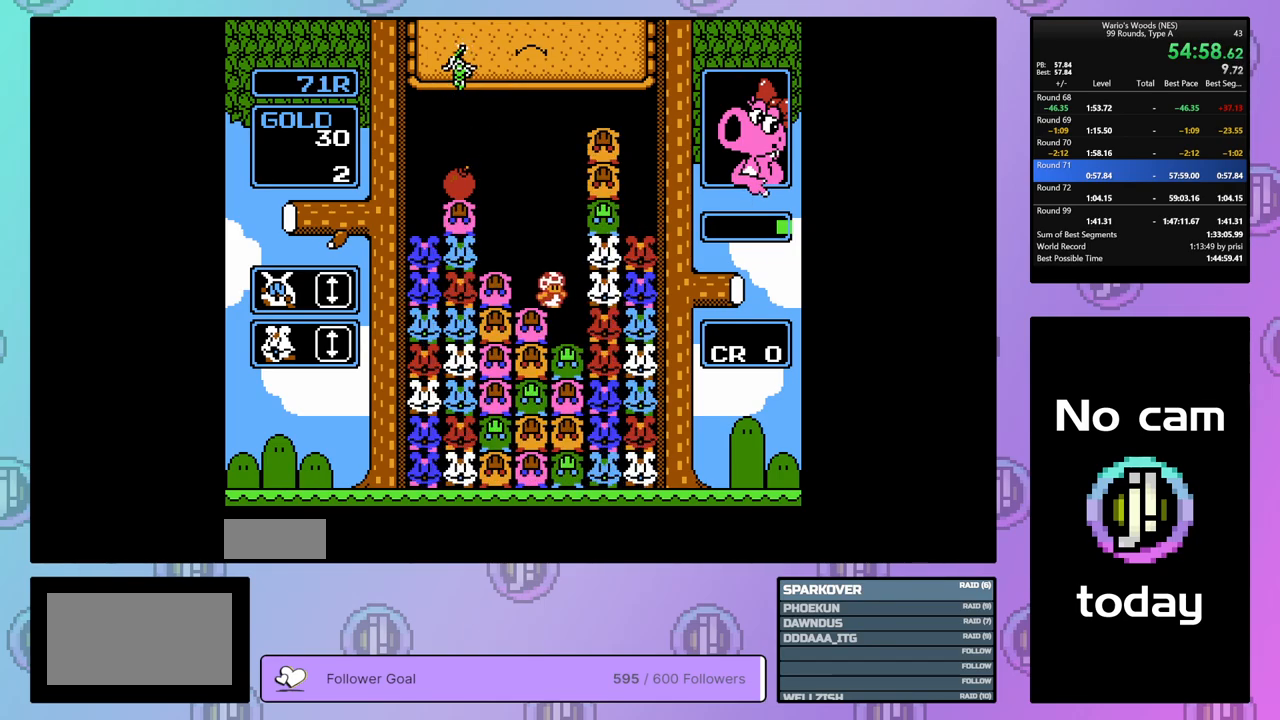
{"buttons": ["DPAD_LEFT"], "events": [[83, "DPAD_LEFT", "down"], [200, "DPAD_LEFT", "up"], [217, "B", "down"], [317, "DPAD_LEFT", "down"], [400, "B", "up"]]}
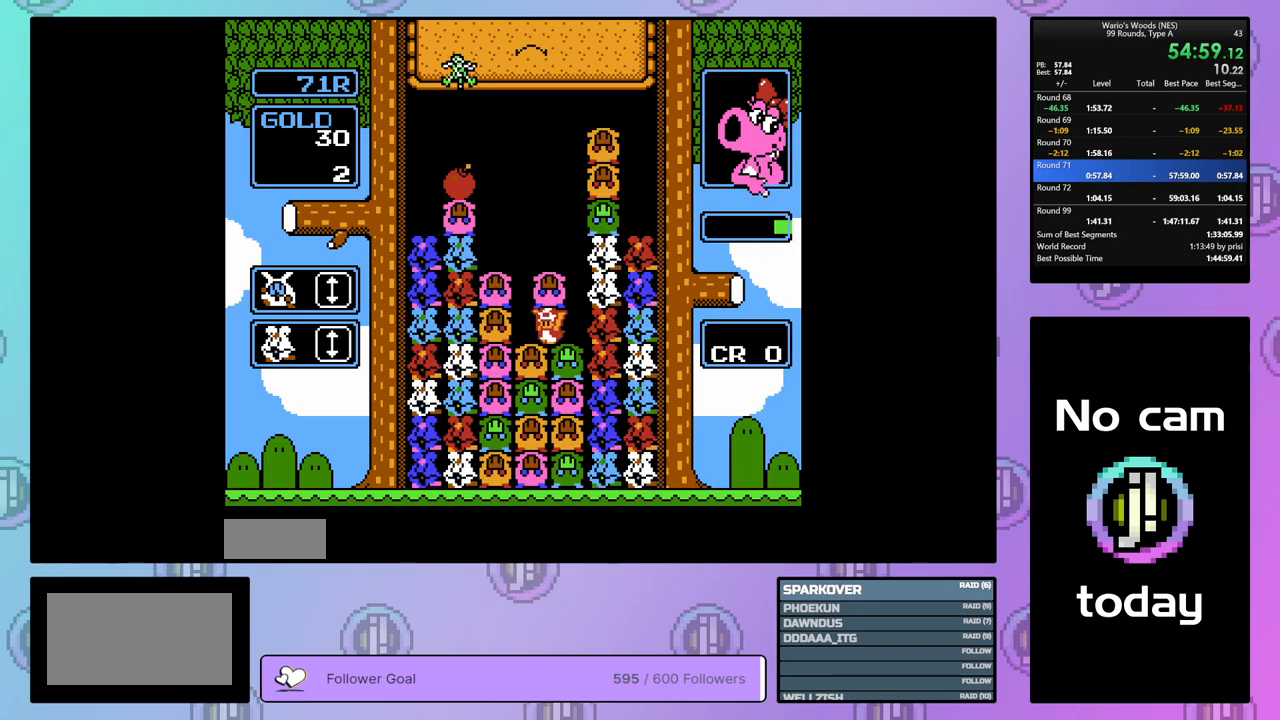
{"buttons": [], "events": [[17, "B", "down"], [83, "DPAD_LEFT", "up"], [183, "B", "up"], [283, "B", "down"], [483, "B", "up"]]}
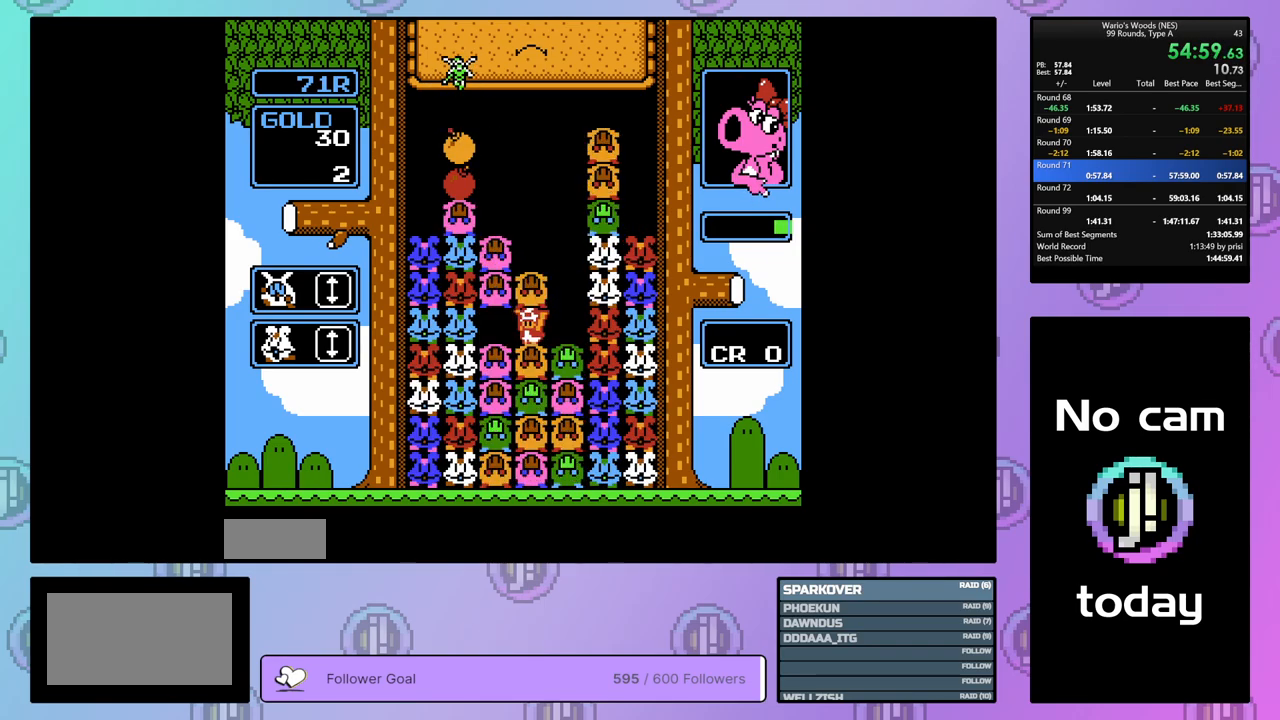
{"buttons": ["DPAD_RIGHT"], "events": [[117, "DPAD_UP", "down"], [200, "DPAD_UP", "up"], [283, "DPAD_RIGHT", "down"]]}
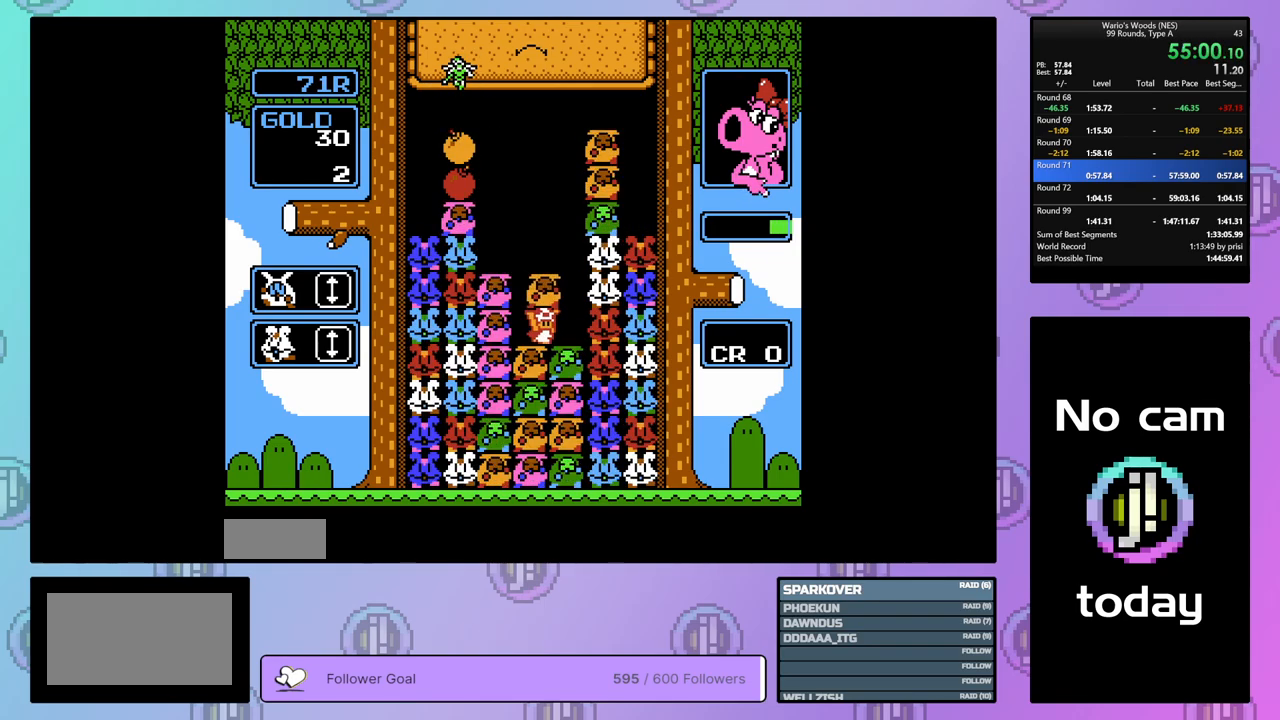
{"buttons": ["DPAD_RIGHT"], "events": [[133, "DPAD_RIGHT", "up"], [217, "DPAD_LEFT", "down"], [217, "DPAD_UP", "down"], [267, "DPAD_UP", "up"], [300, "DPAD_LEFT", "up"], [383, "B", "down"], [483, "B", "up"], [483, "DPAD_RIGHT", "down"]]}
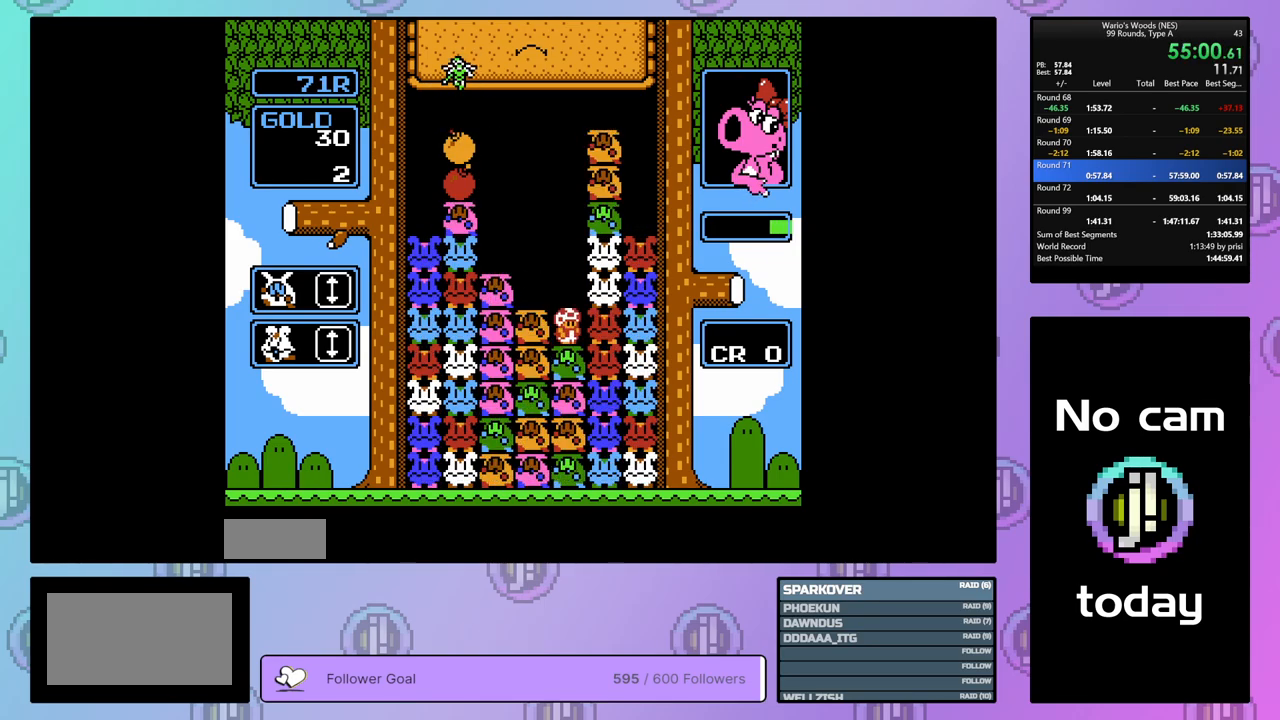
{"buttons": ["DPAD_RIGHT"], "events": []}
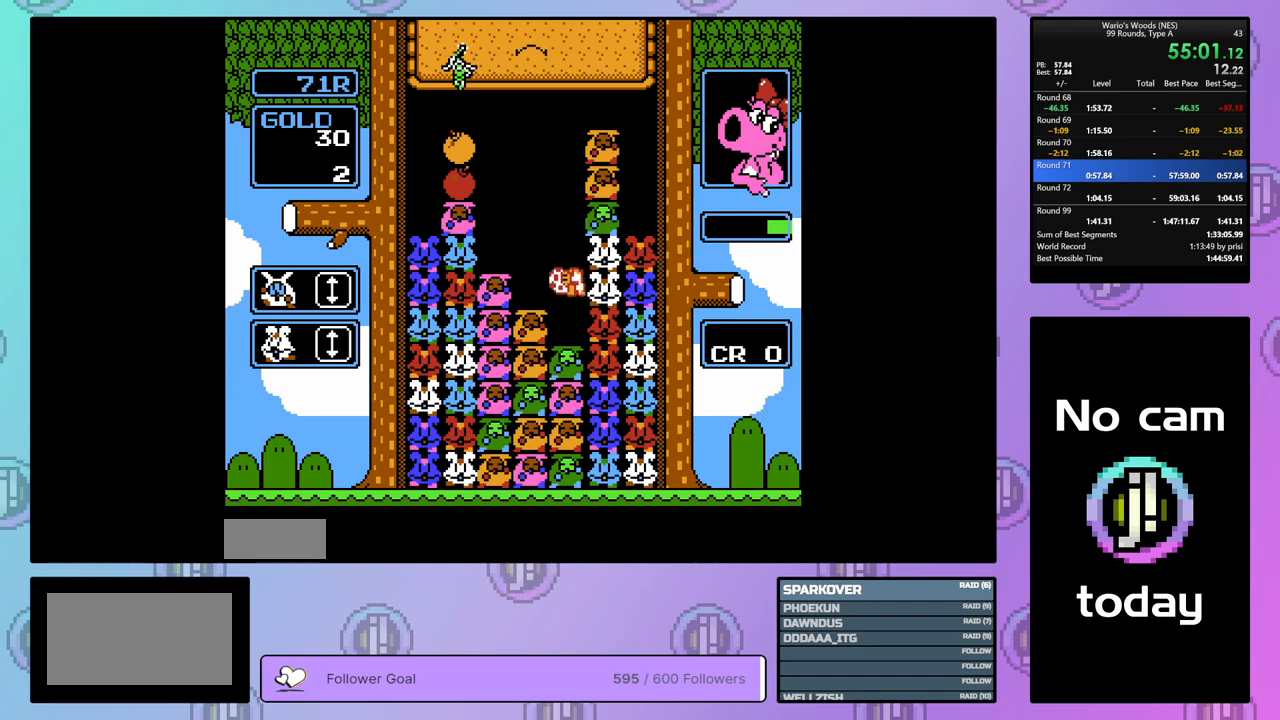
{"buttons": ["DPAD_UP"], "events": [[300, "B", "down"], [300, "DPAD_RIGHT", "up"], [467, "B", "up"], [467, "DPAD_UP", "down"]]}
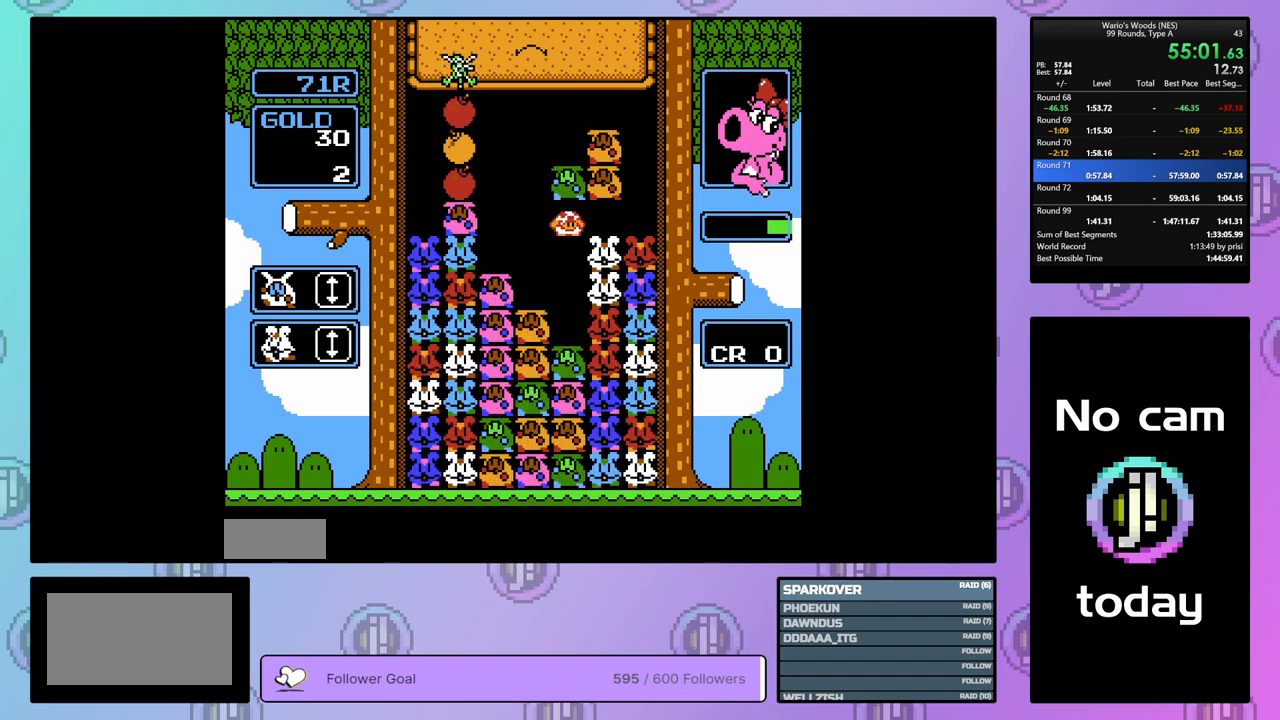
{"buttons": [], "events": [[183, "DPAD_UP", "up"]]}
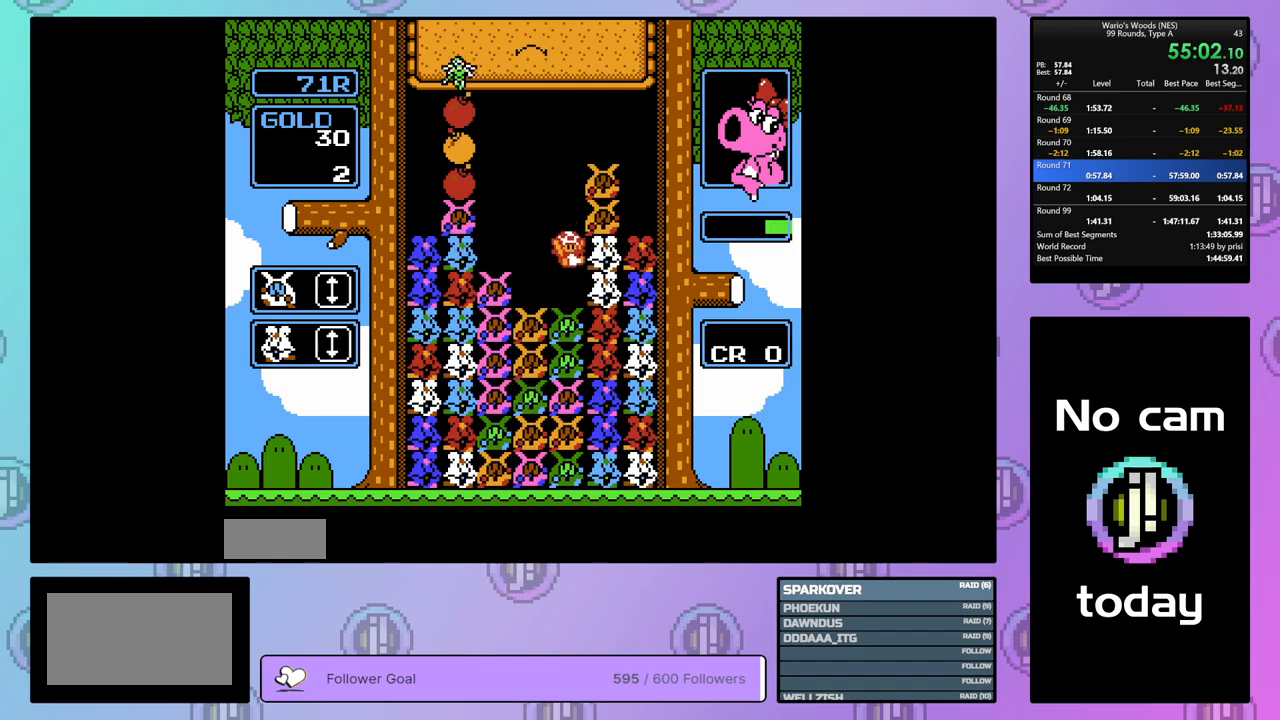
{"buttons": [], "events": [[33, "DPAD_RIGHT", "down"], [350, "DPAD_RIGHT", "up"]]}
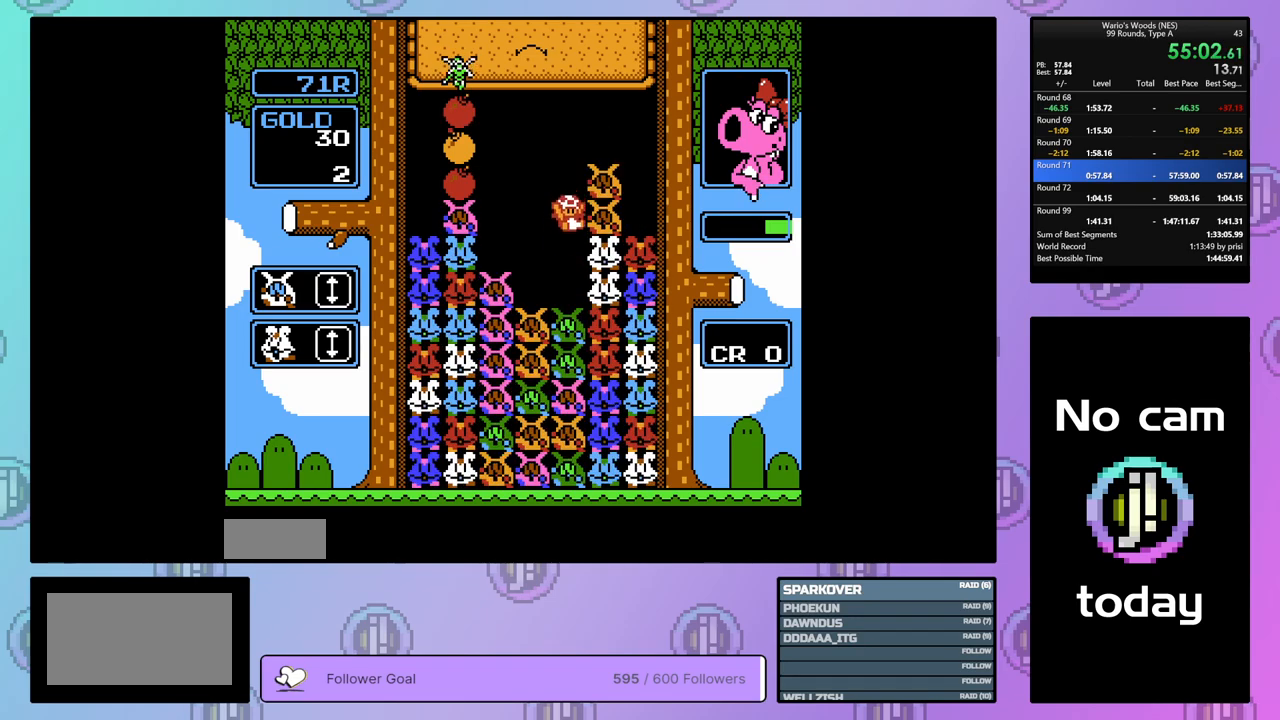
{"buttons": ["DPAD_RIGHT"], "events": [[250, "DPAD_RIGHT", "down"]]}
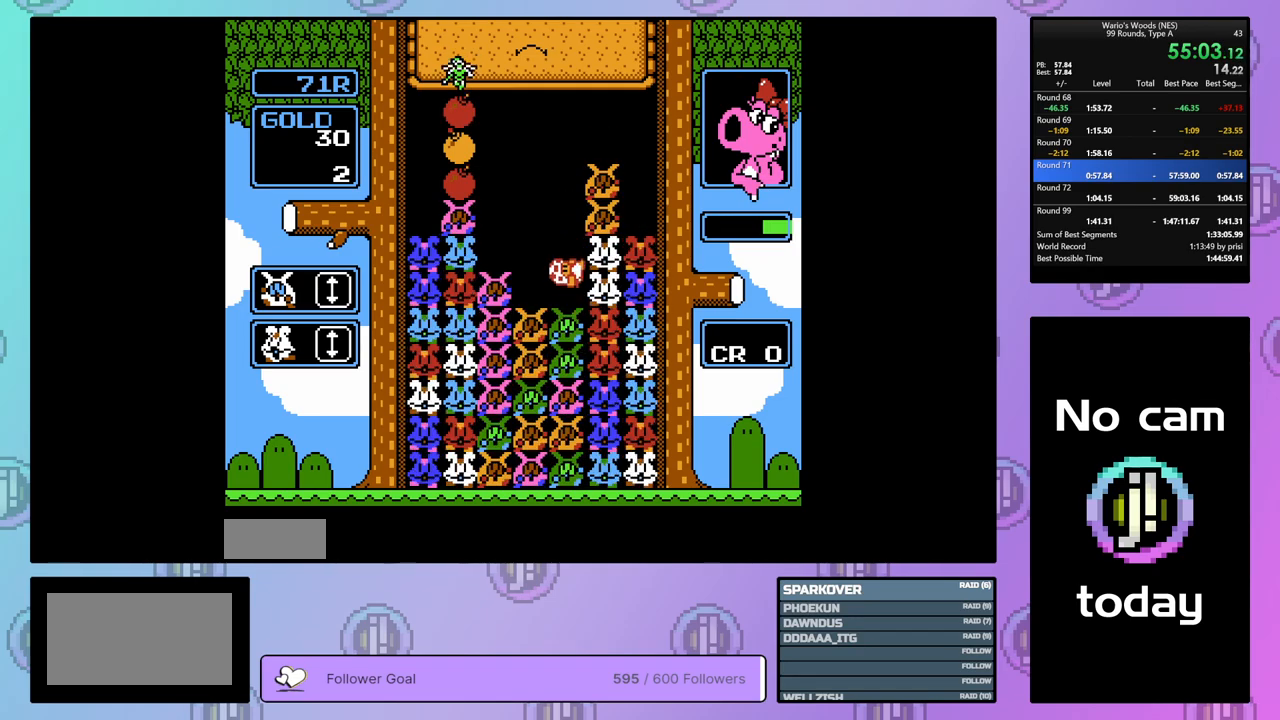
{"buttons": ["A", "DPAD_LEFT"], "events": [[250, "A", "down"], [267, "DPAD_RIGHT", "up"], [383, "DPAD_LEFT", "down"], [417, "A", "up"], [500, "A", "down"]]}
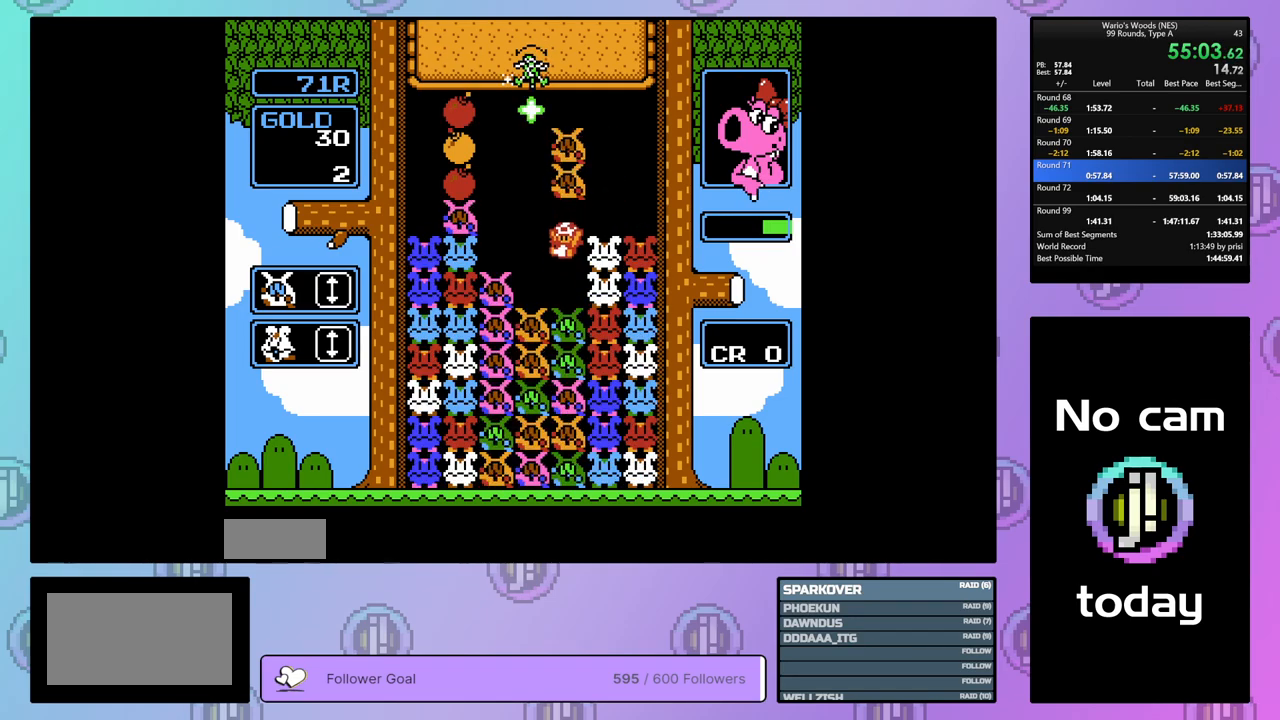
{"buttons": ["DPAD_LEFT"], "events": [[150, "A", "up"]]}
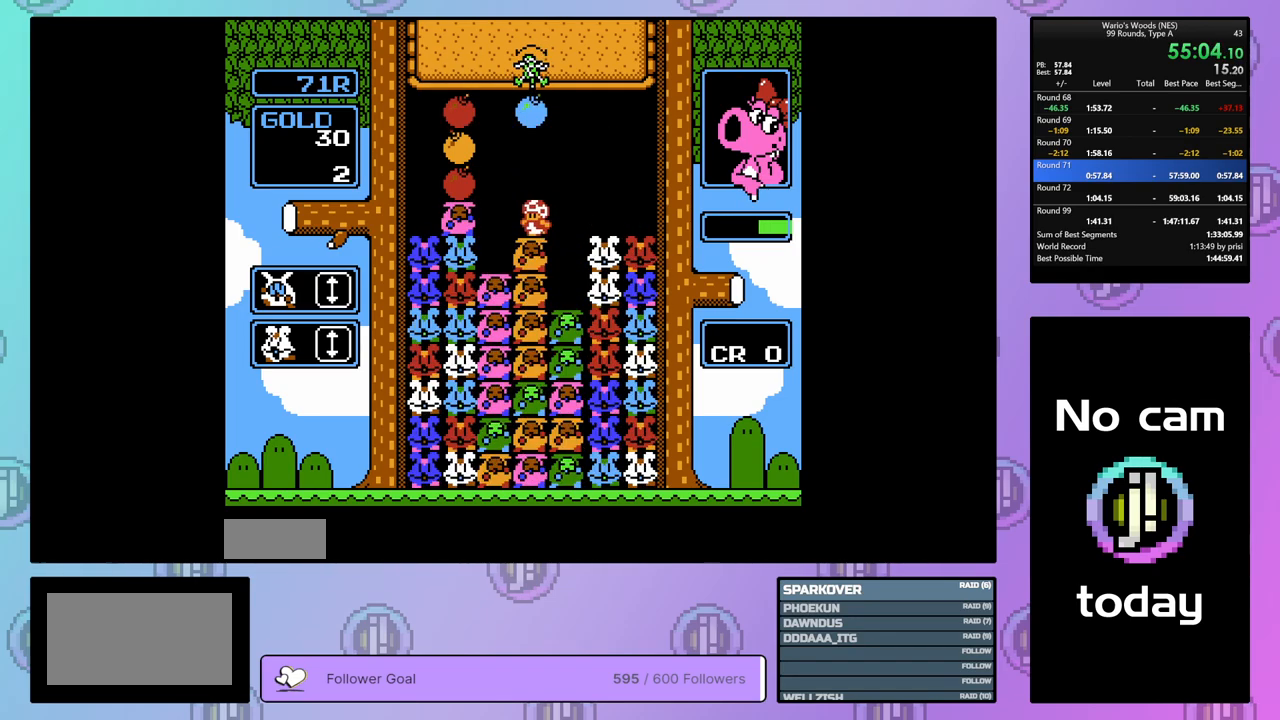
{"buttons": [], "events": [[33, "DPAD_LEFT", "up"], [200, "DPAD_RIGHT", "down"], [333, "DPAD_RIGHT", "up"]]}
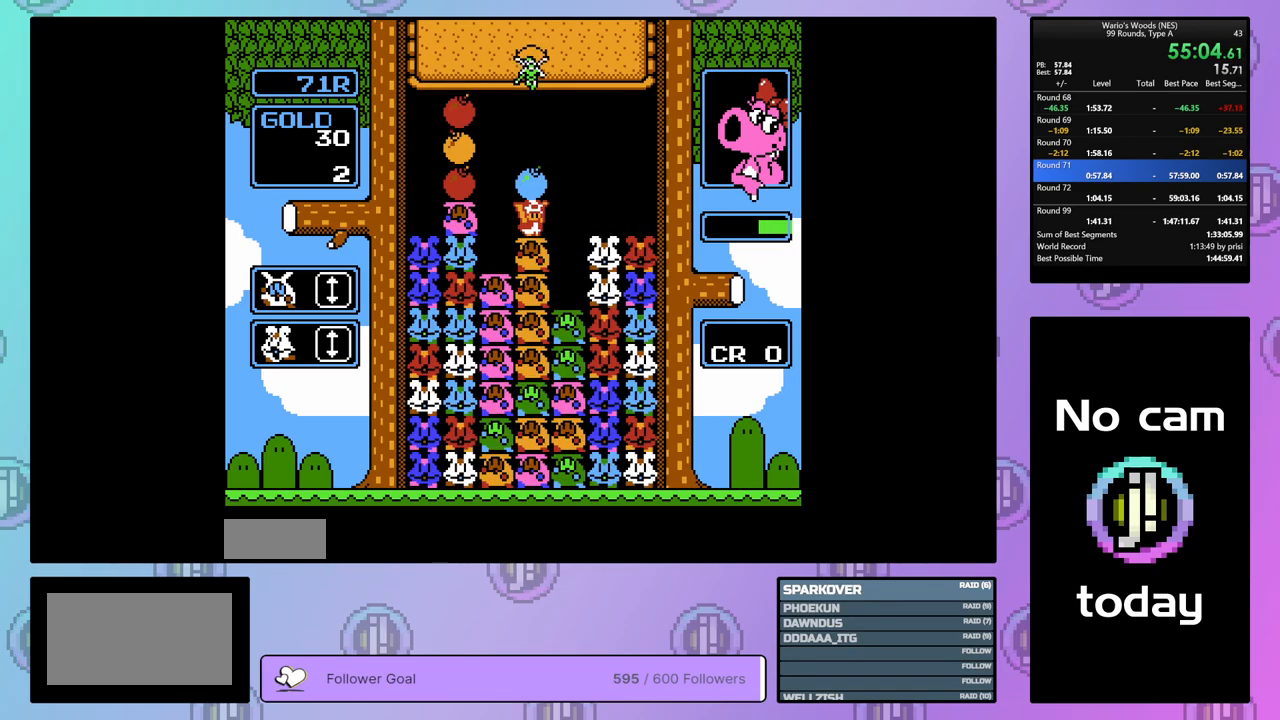
{"buttons": ["DPAD_LEFT"], "events": [[83, "DPAD_LEFT", "down"], [167, "DPAD_LEFT", "up"], [200, "B", "down"], [300, "B", "up"], [350, "DPAD_LEFT", "down"]]}
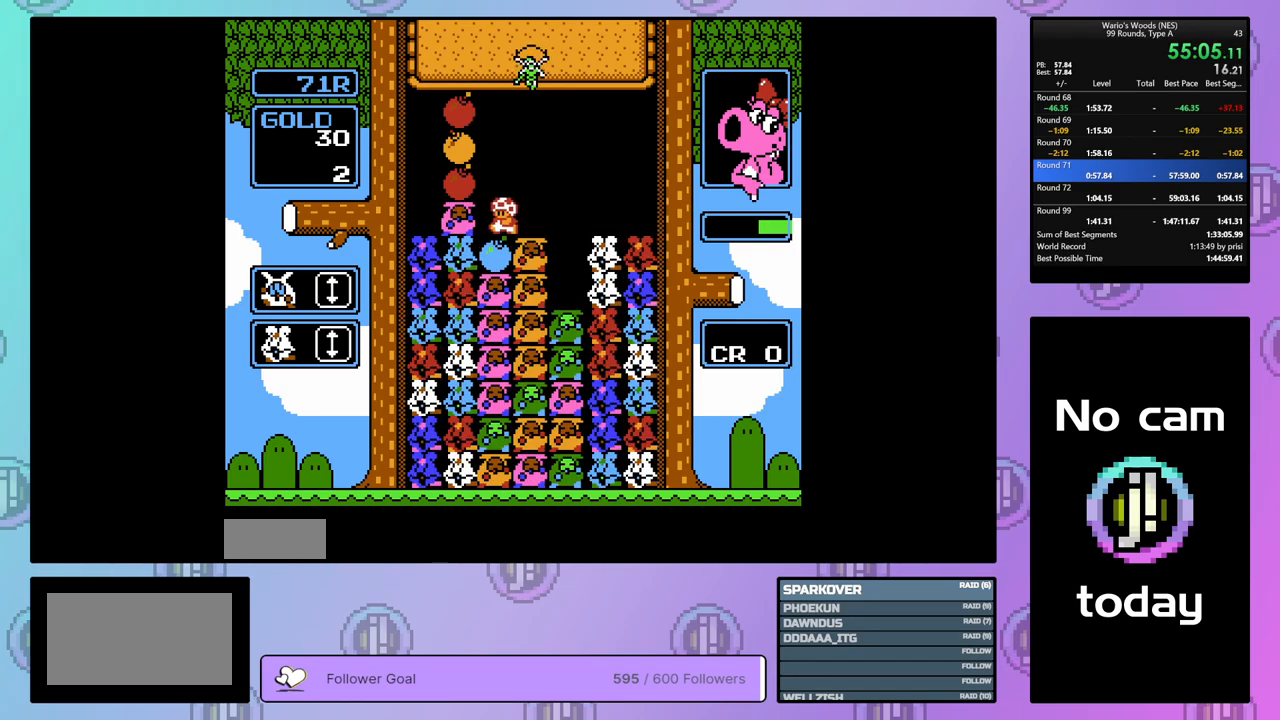
{"buttons": [], "events": [[350, "B", "down"], [467, "DPAD_LEFT", "up"], [500, "B", "up"]]}
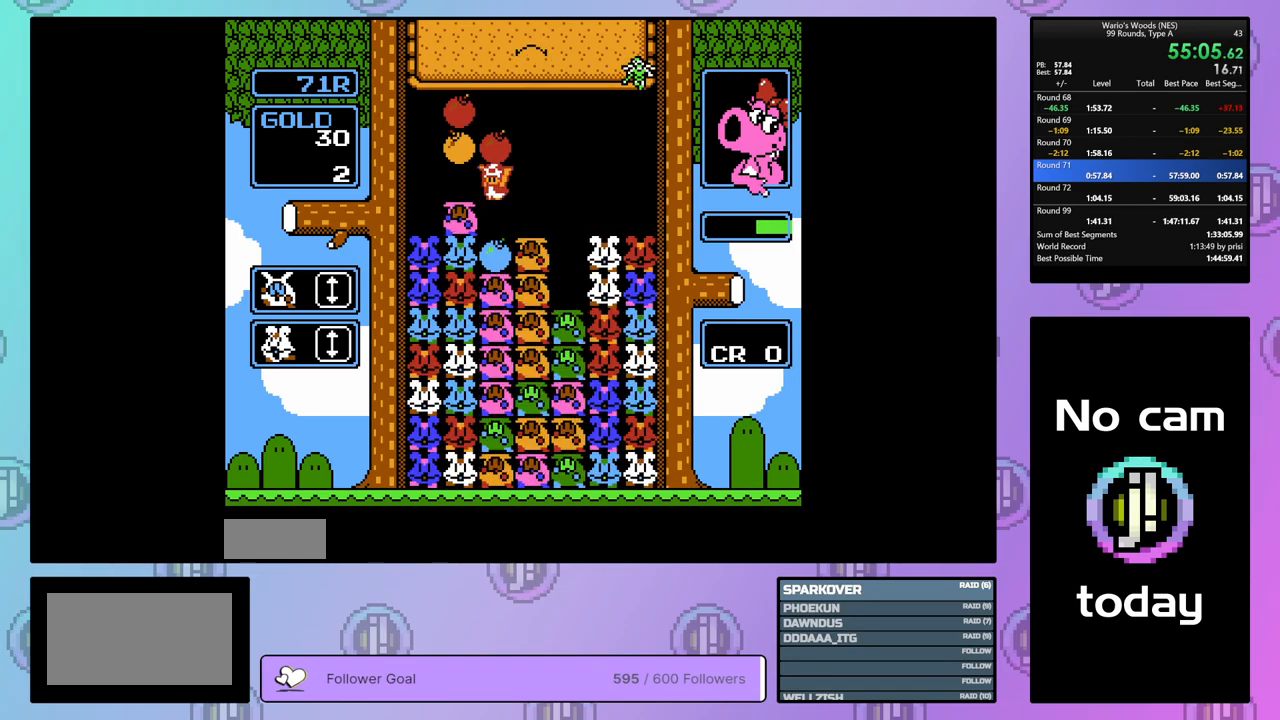
{"buttons": [], "events": [[333, "DPAD_UP", "down"], [433, "DPAD_UP", "up"]]}
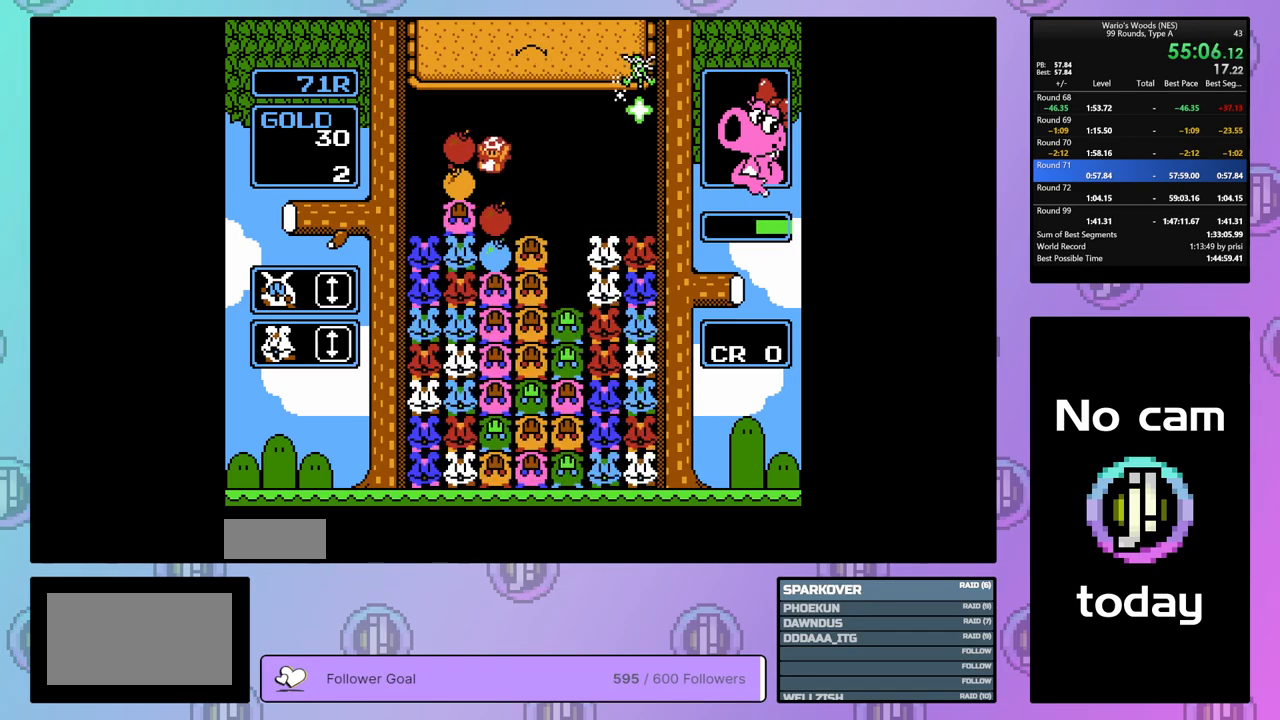
{"buttons": [], "events": [[83, "B", "down"], [200, "DPAD_RIGHT", "down"], [233, "B", "up"], [300, "DPAD_RIGHT", "up"], [333, "B", "down"], [450, "B", "up"]]}
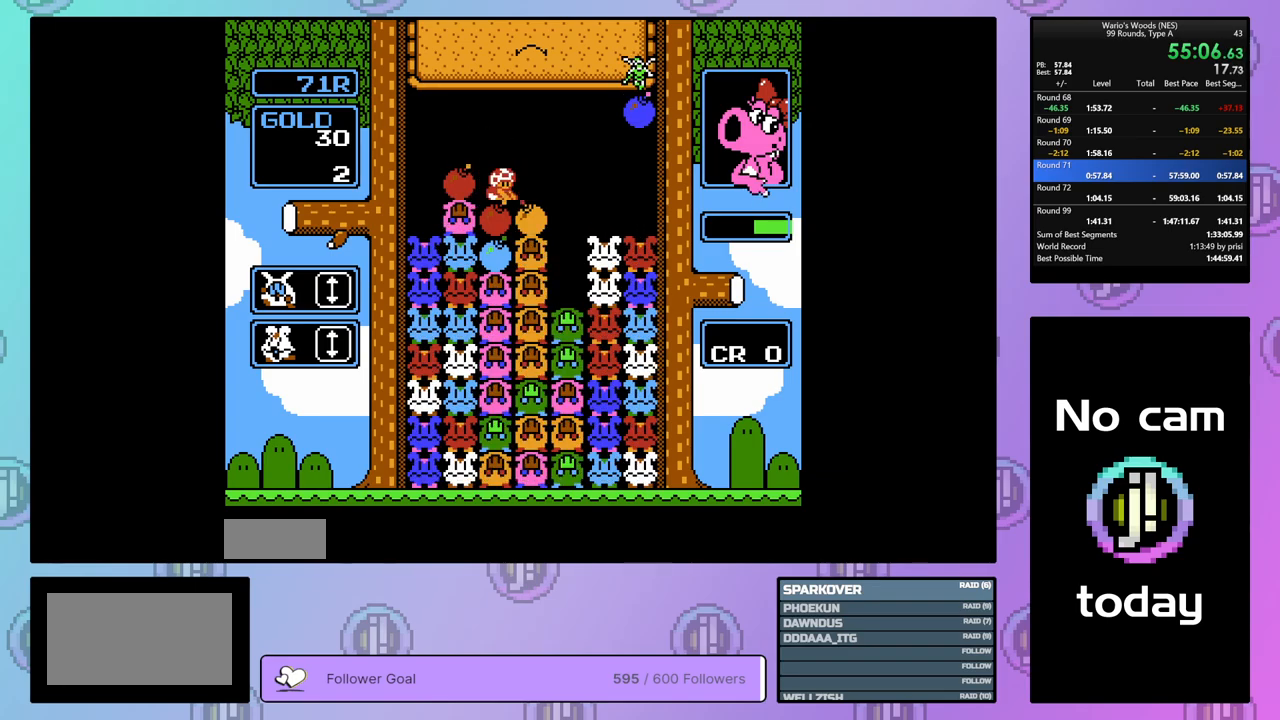
{"buttons": [], "events": []}
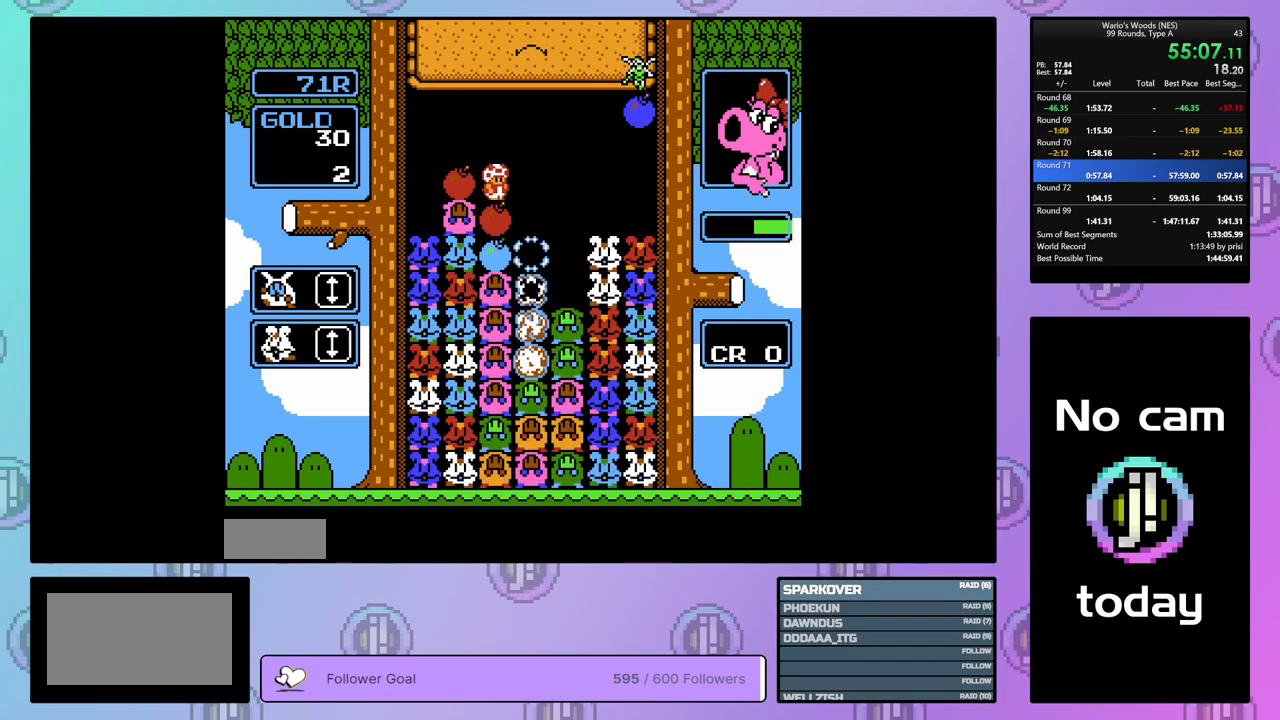
{"buttons": [], "events": []}
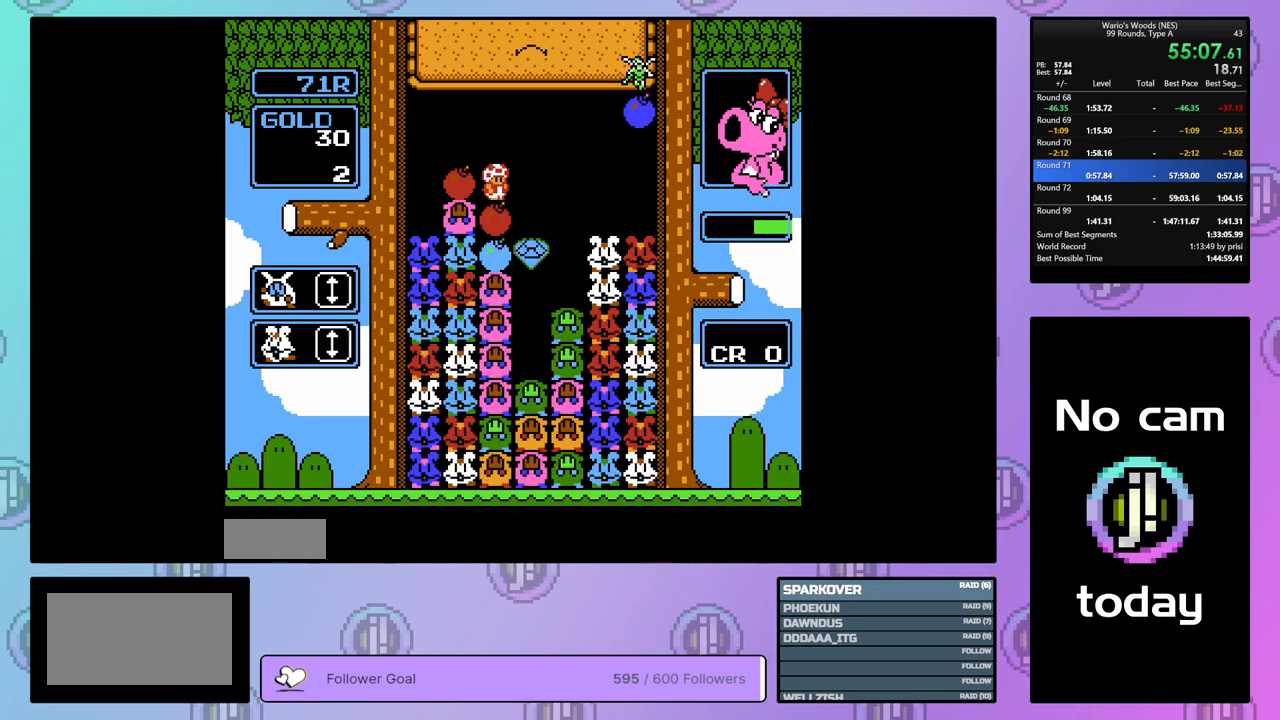
{"buttons": [], "events": [[250, "DPAD_RIGHT", "down"], [433, "DPAD_RIGHT", "up"]]}
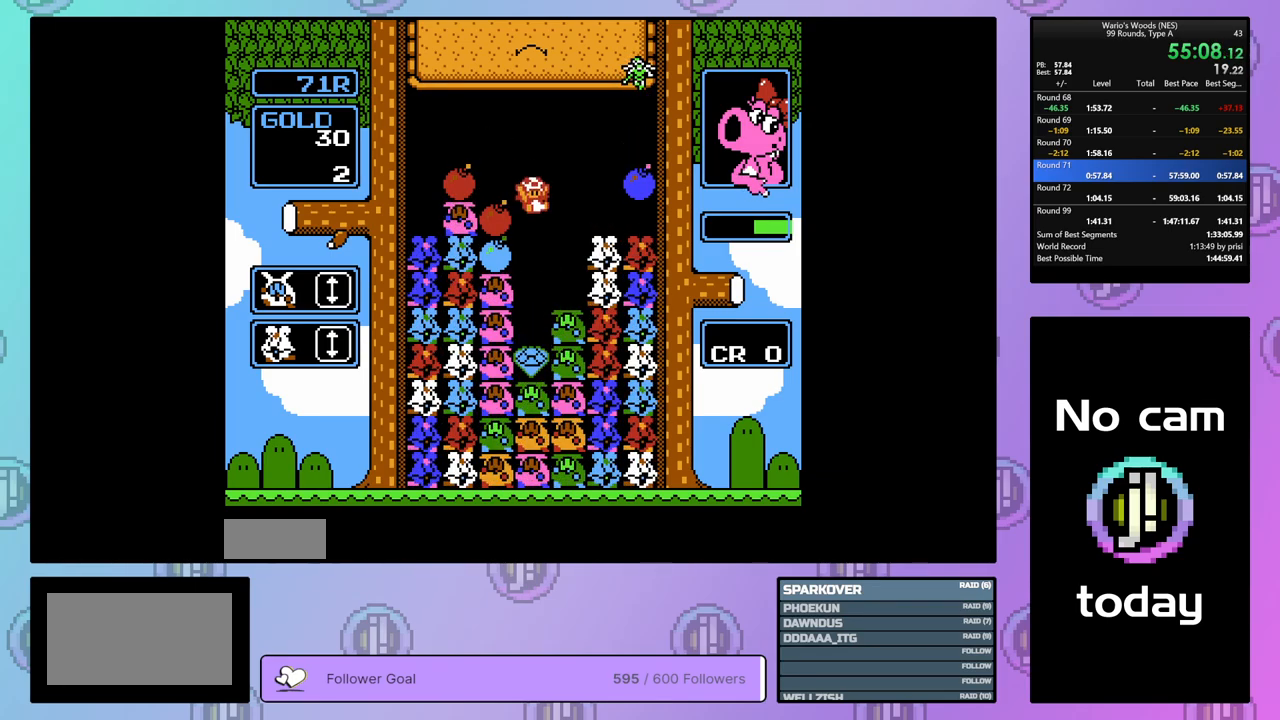
{"buttons": ["DPAD_UP"], "events": [[183, "DPAD_LEFT", "down"], [233, "B", "down"], [267, "DPAD_LEFT", "up"], [317, "B", "up"], [483, "DPAD_UP", "down"]]}
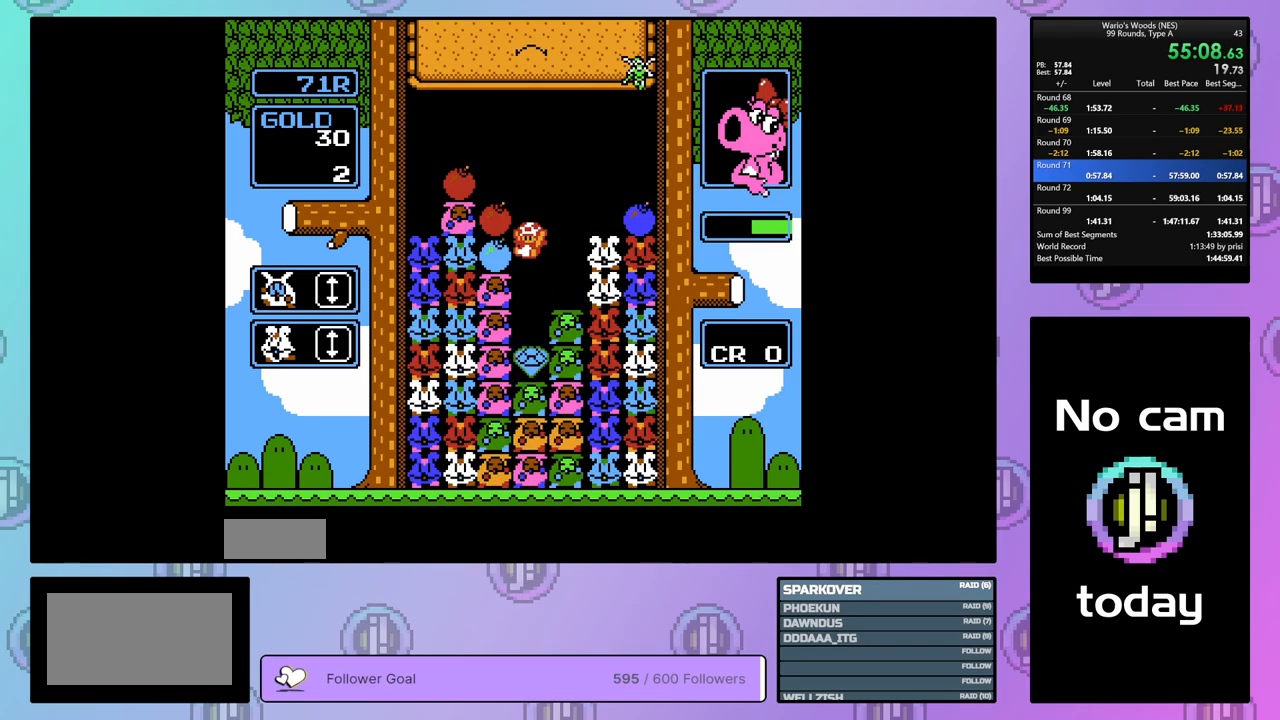
{"buttons": [], "events": [[117, "DPAD_UP", "up"]]}
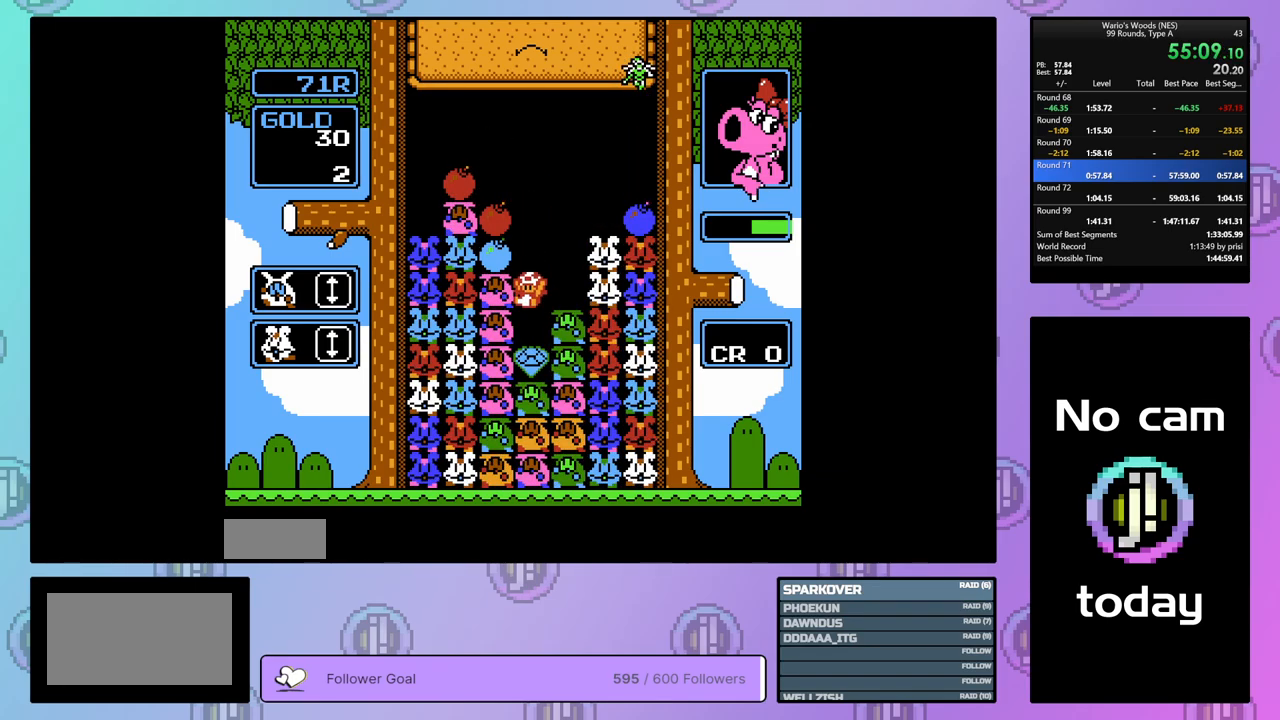
{"buttons": ["DPAD_LEFT"], "events": [[17, "DPAD_LEFT", "down"]]}
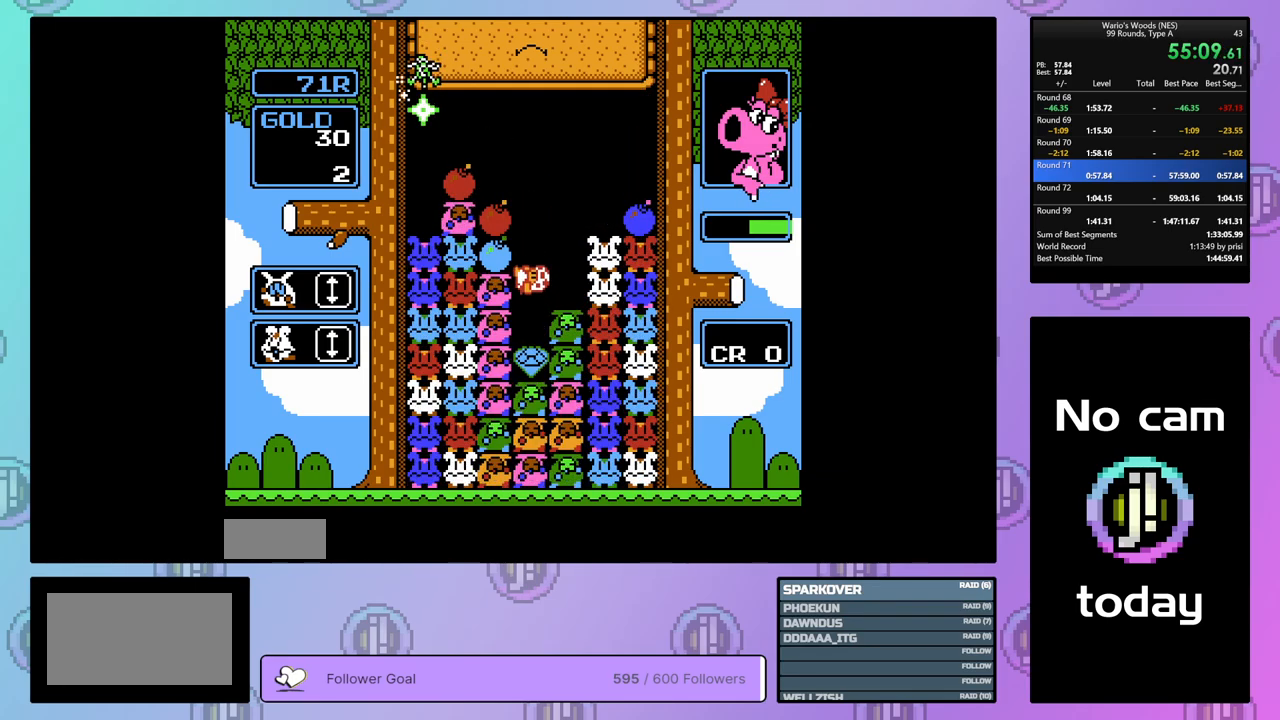
{"buttons": [], "events": [[83, "B", "down"], [100, "DPAD_LEFT", "up"], [267, "B", "up"], [267, "DPAD_UP", "down"], [500, "DPAD_UP", "up"]]}
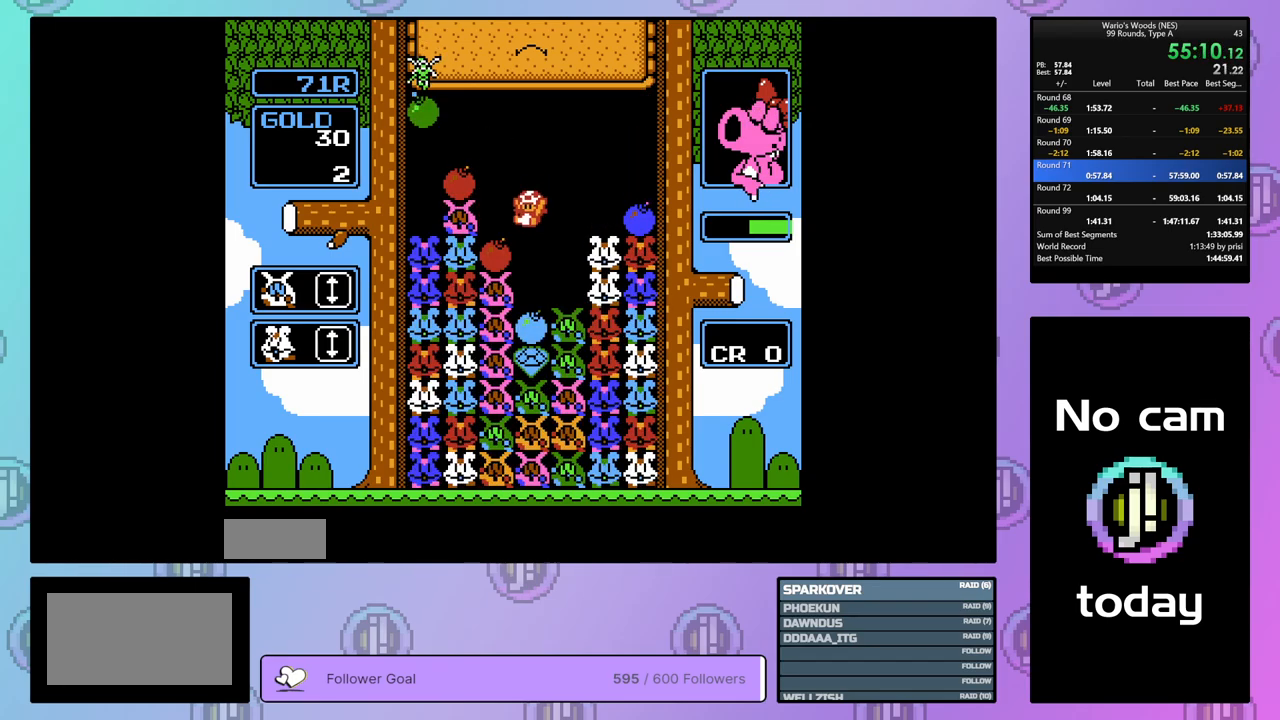
{"buttons": ["DPAD_LEFT"], "events": [[367, "DPAD_LEFT", "down"]]}
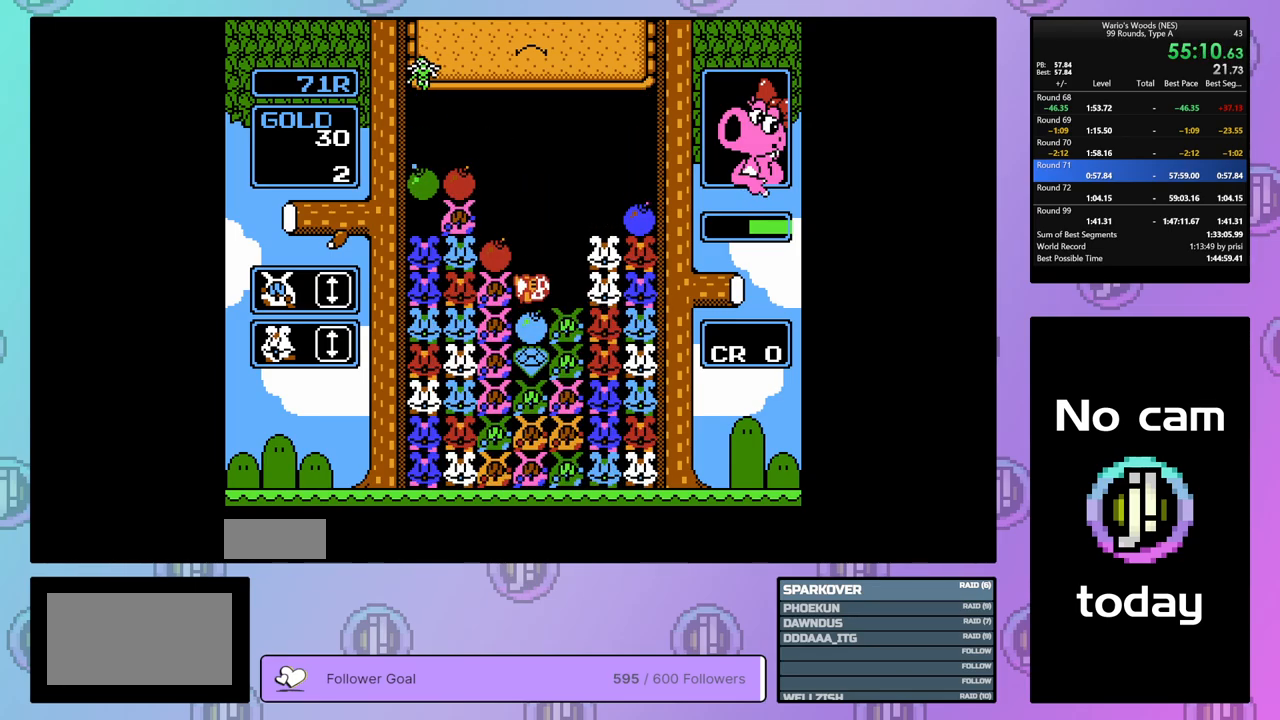
{"buttons": ["B"], "events": [[117, "B", "down"], [150, "DPAD_LEFT", "up"], [267, "DPAD_RIGHT", "down"], [283, "B", "up"], [383, "B", "down"], [400, "DPAD_RIGHT", "up"]]}
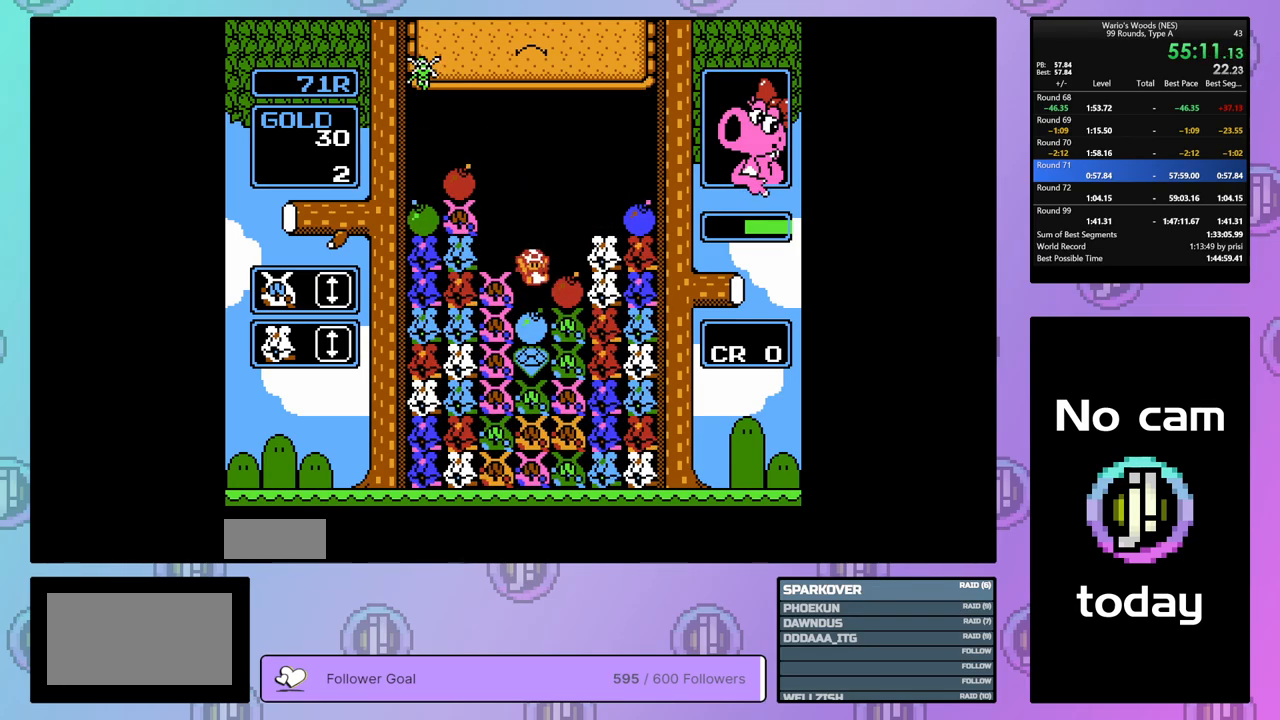
{"buttons": ["DPAD_LEFT"], "events": [[17, "B", "up"], [17, "DPAD_LEFT", "down"]]}
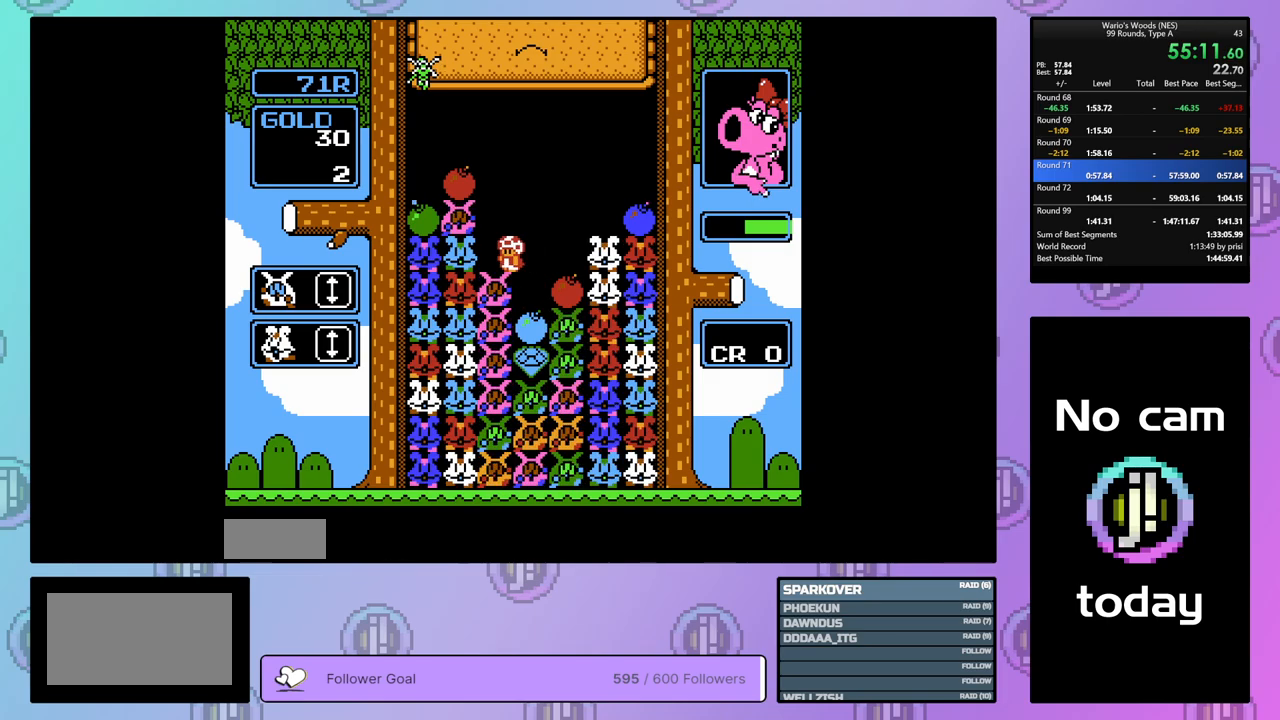
{"buttons": [], "events": [[50, "B", "down"], [83, "DPAD_LEFT", "up"], [200, "DPAD_RIGHT", "down"], [233, "B", "up"], [333, "DPAD_RIGHT", "up"], [350, "B", "down"], [467, "B", "up"]]}
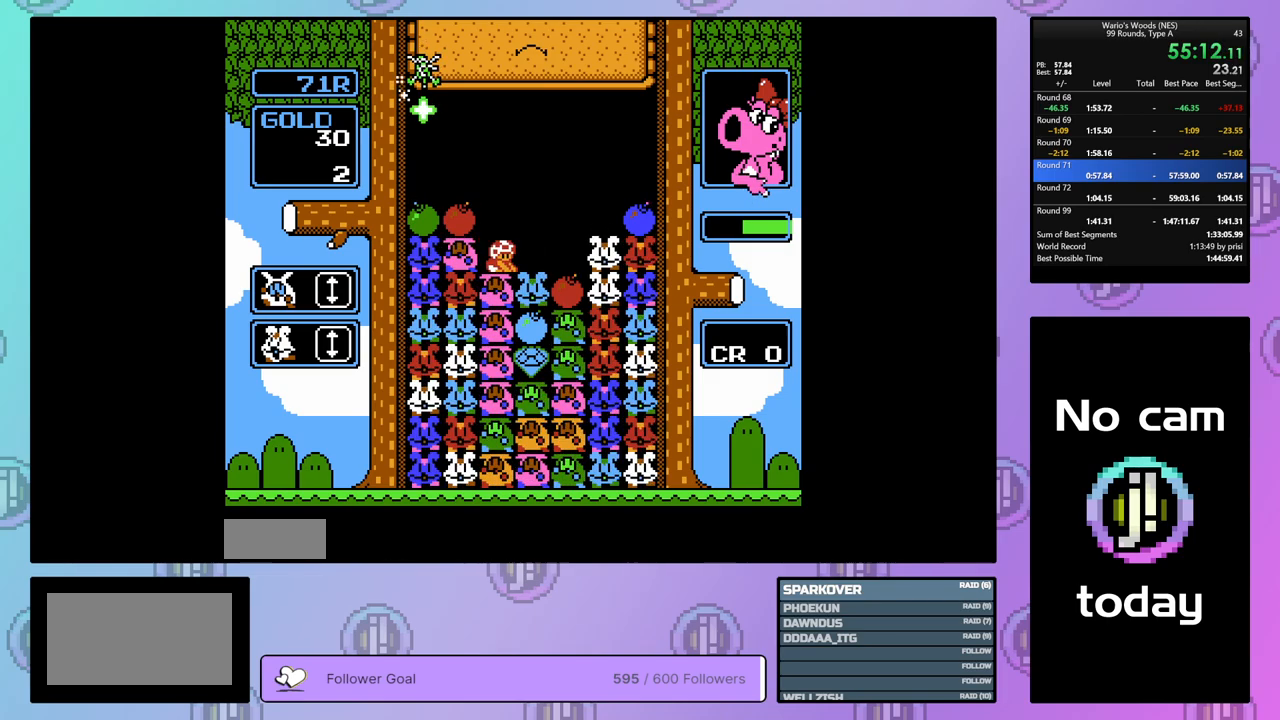
{"buttons": [], "events": [[33, "DPAD_RIGHT", "down"], [167, "DPAD_RIGHT", "up"]]}